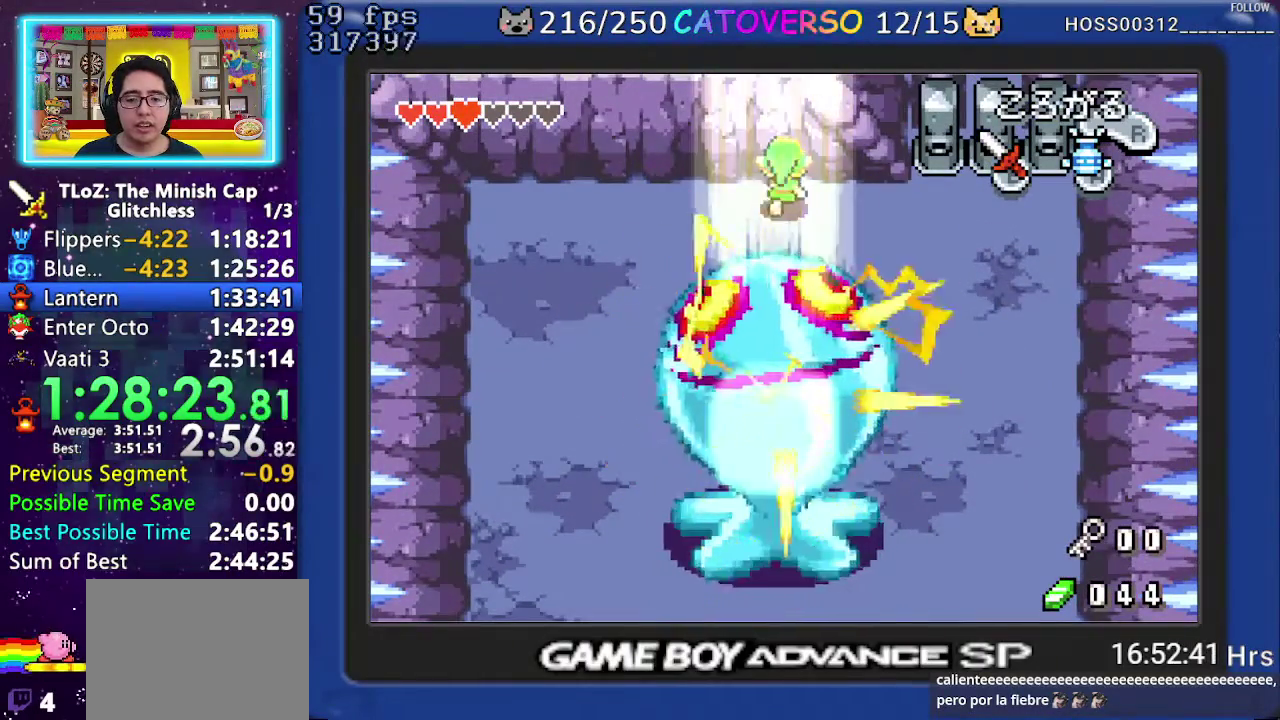
Gameplay with a controller (Nintendo layout); each line is a JSON object with the inputs held at the frame after it. "events" lists button and stick changes between this image and that frame as [ms after this image, input, new state], when the widget could be followed in between. Not read: L3 R3.
{"buttons": ["DPAD_UP"], "events": []}
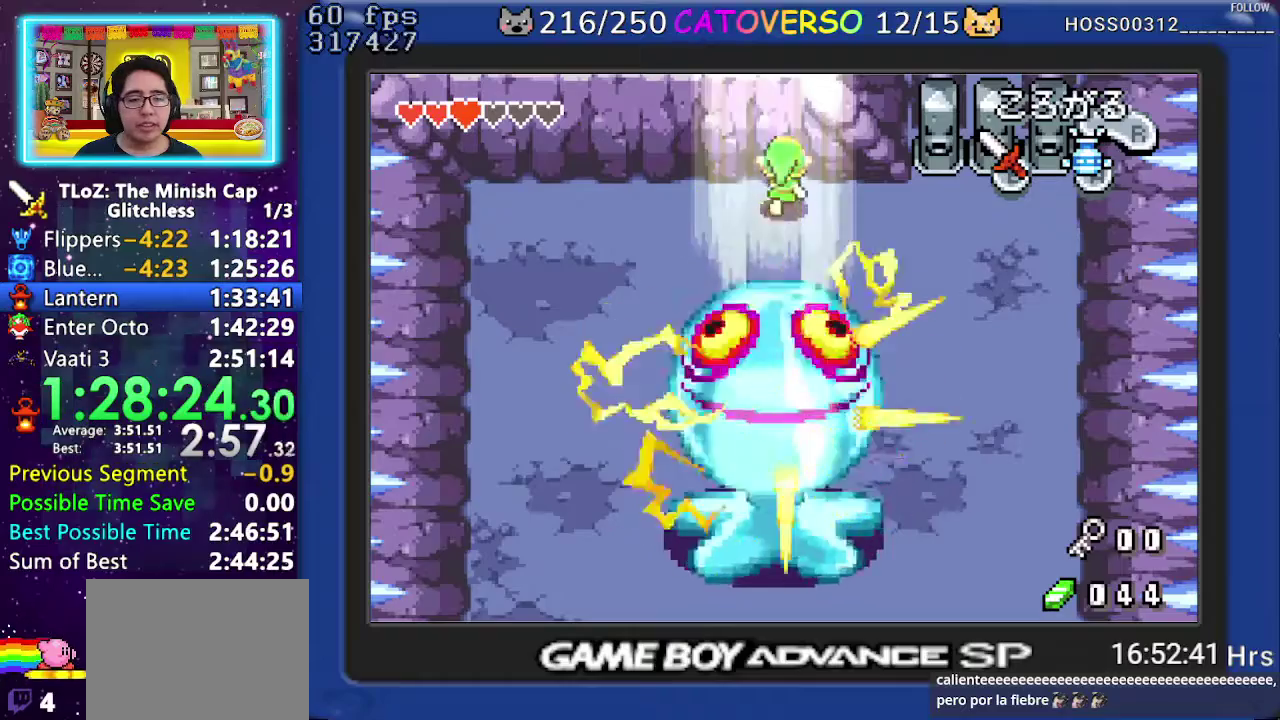
{"buttons": ["DPAD_DOWN"], "events": [[383, "DPAD_UP", "up"], [483, "DPAD_DOWN", "down"]]}
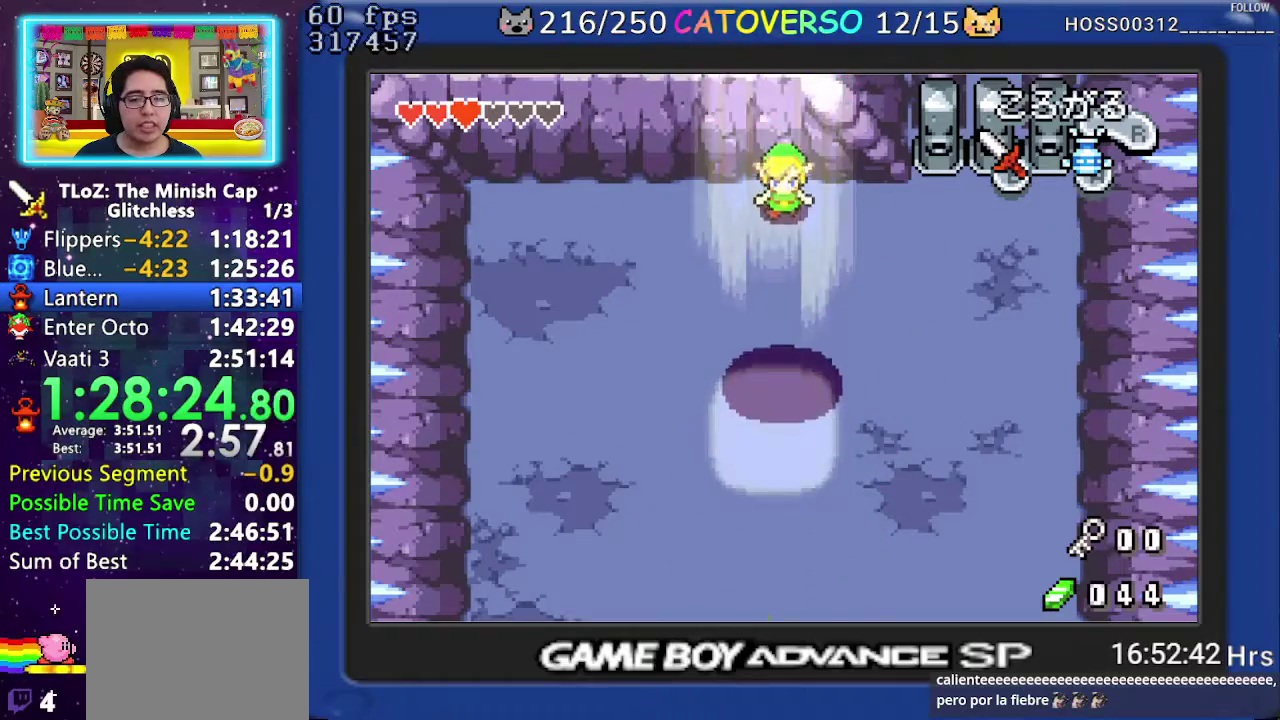
{"buttons": [], "events": [[33, "R1", "down"], [150, "R1", "up"], [200, "R1", "down"], [350, "R1", "up"], [433, "DPAD_DOWN", "up"]]}
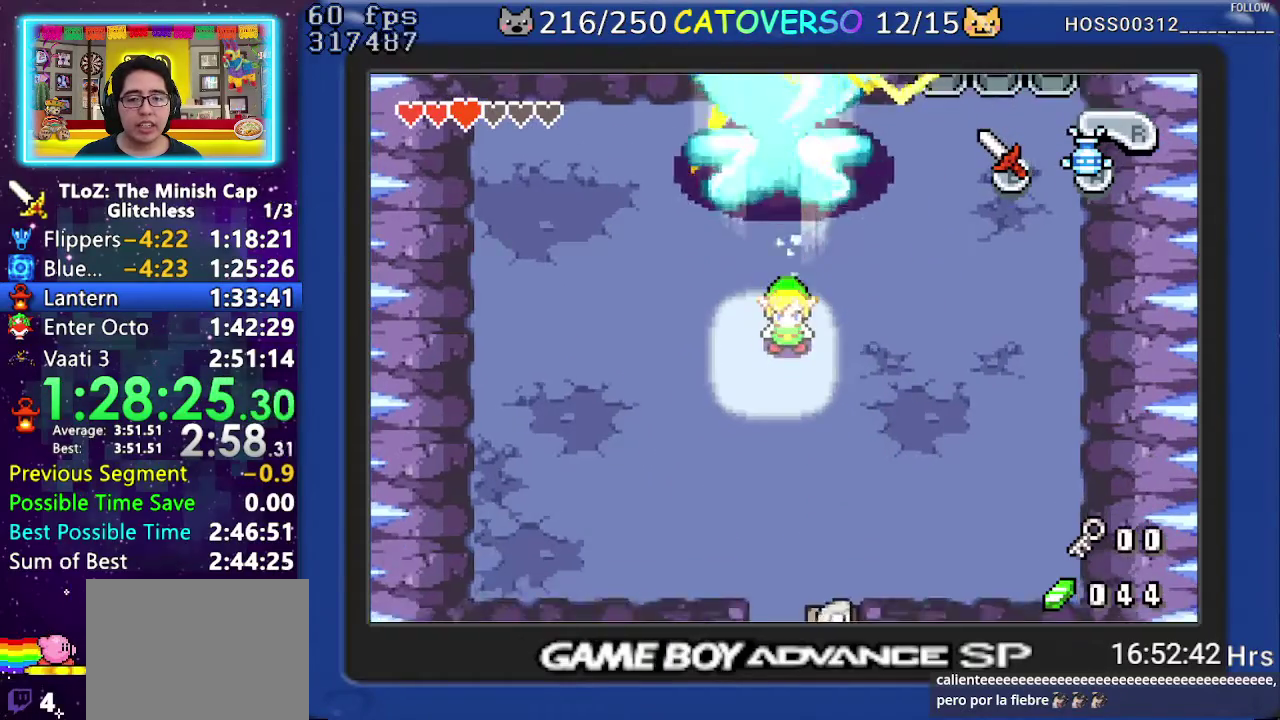
{"buttons": ["DPAD_DOWN"], "events": [[167, "DPAD_UP", "down"], [267, "DPAD_UP", "up"], [400, "DPAD_DOWN", "down"]]}
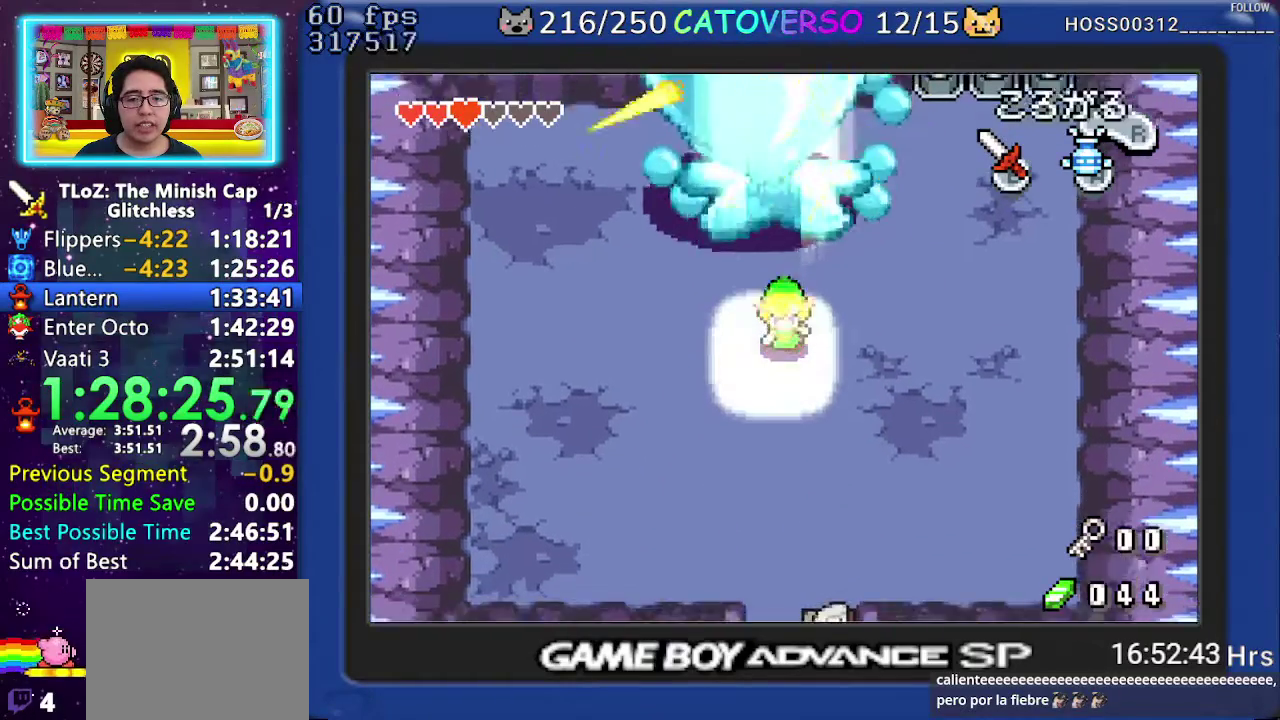
{"buttons": ["DPAD_DOWN"], "events": []}
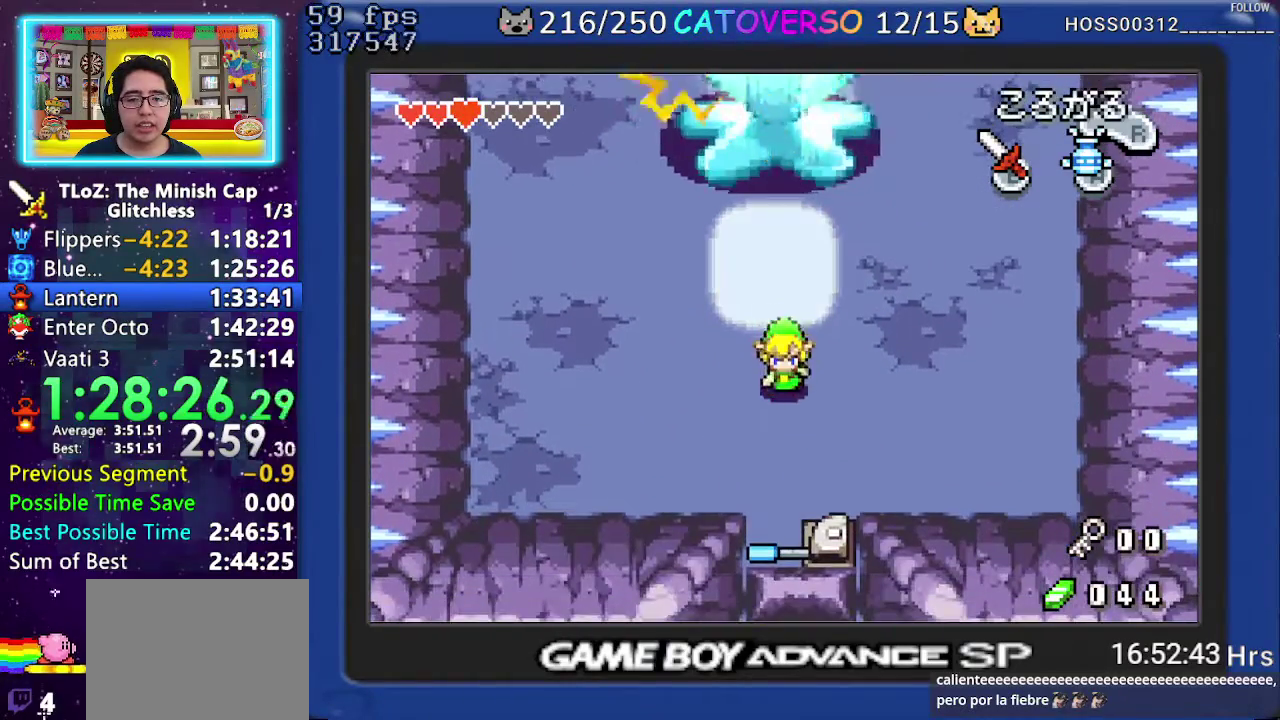
{"buttons": [], "events": [[317, "DPAD_DOWN", "up"]]}
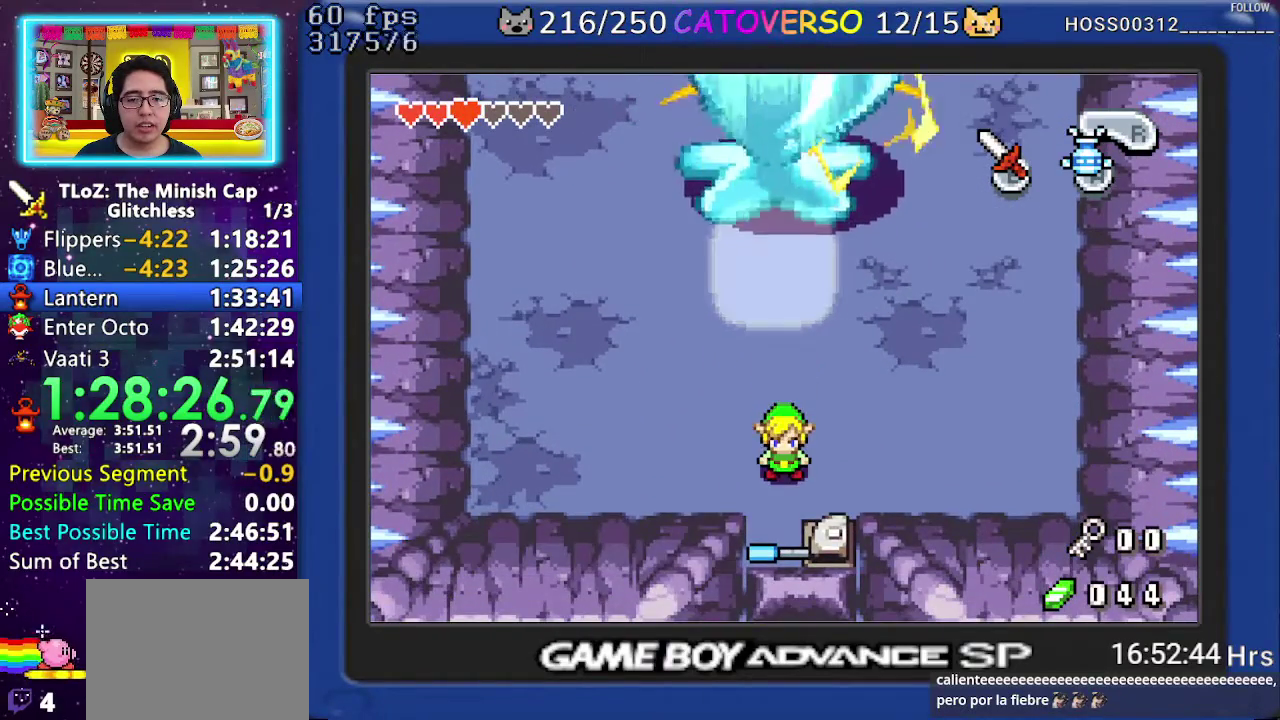
{"buttons": ["R1", "DPAD_RIGHT"], "events": [[283, "DPAD_RIGHT", "down"], [467, "R1", "down"]]}
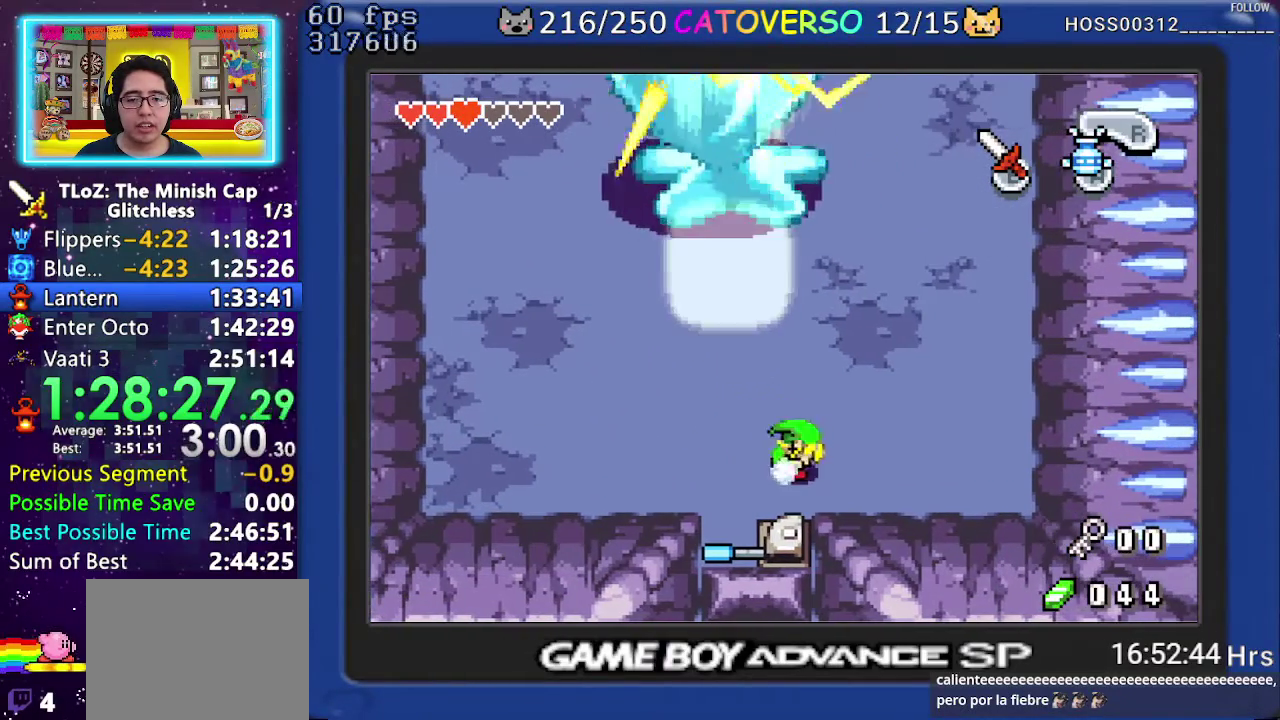
{"buttons": ["DPAD_UP", "DPAD_RIGHT"], "events": [[83, "R1", "up"], [350, "DPAD_UP", "down"]]}
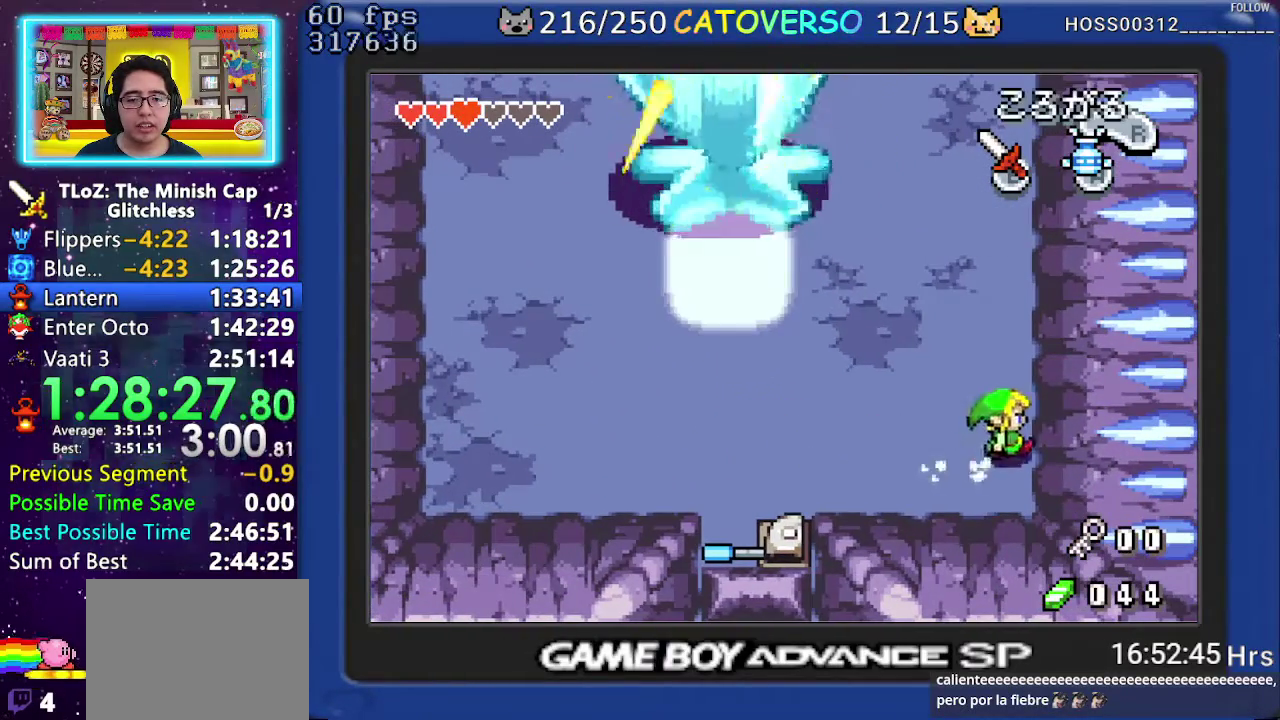
{"buttons": [], "events": [[350, "DPAD_RIGHT", "up"], [367, "DPAD_LEFT", "down"], [417, "DPAD_UP", "up"], [500, "DPAD_LEFT", "up"]]}
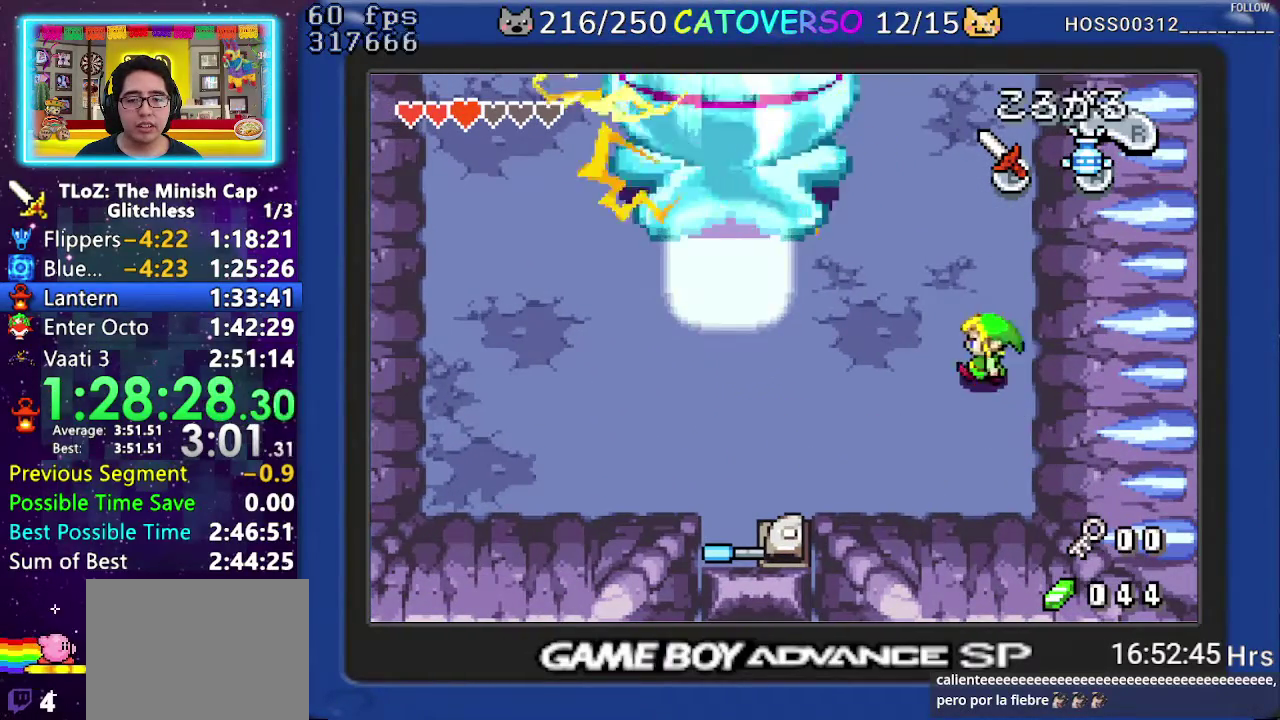
{"buttons": [], "events": [[67, "DPAD_DOWN", "down"], [83, "DPAD_RIGHT", "down"], [200, "DPAD_DOWN", "up"], [250, "DPAD_UP", "down"], [450, "DPAD_UP", "up"], [500, "DPAD_RIGHT", "up"]]}
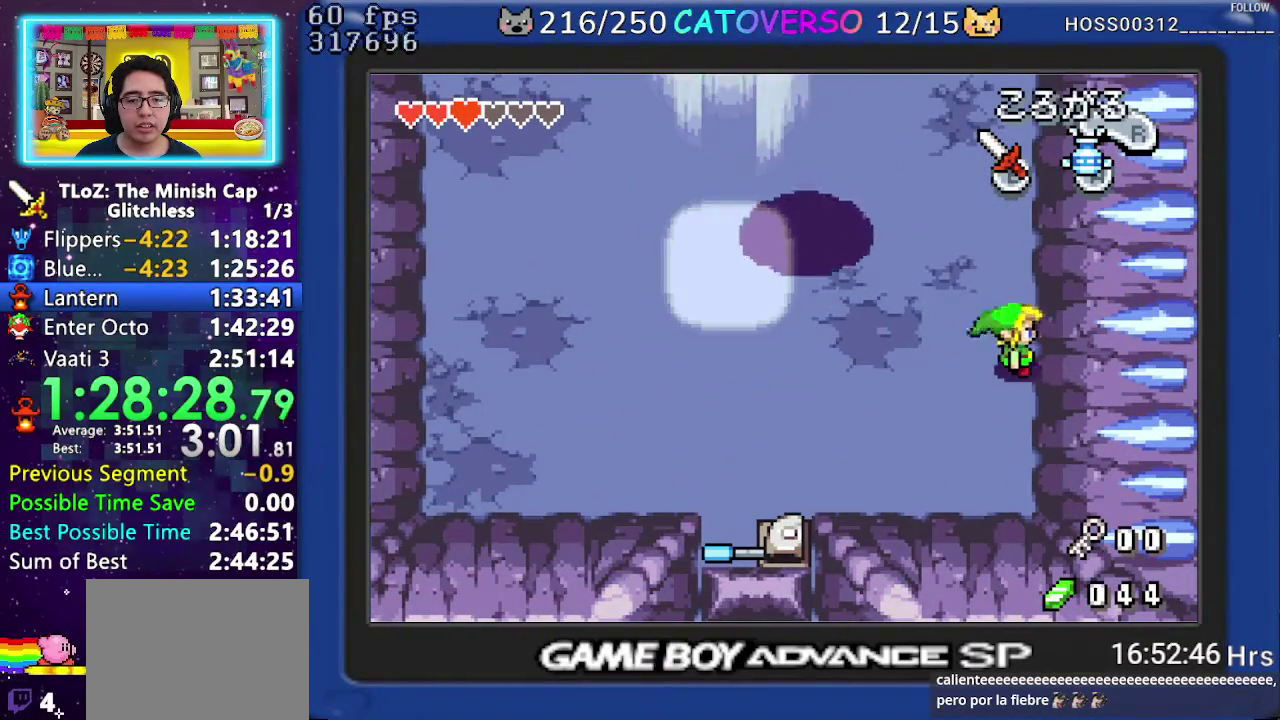
{"buttons": ["DPAD_LEFT"], "events": [[67, "DPAD_LEFT", "down"], [200, "R1", "down"], [300, "R1", "up"]]}
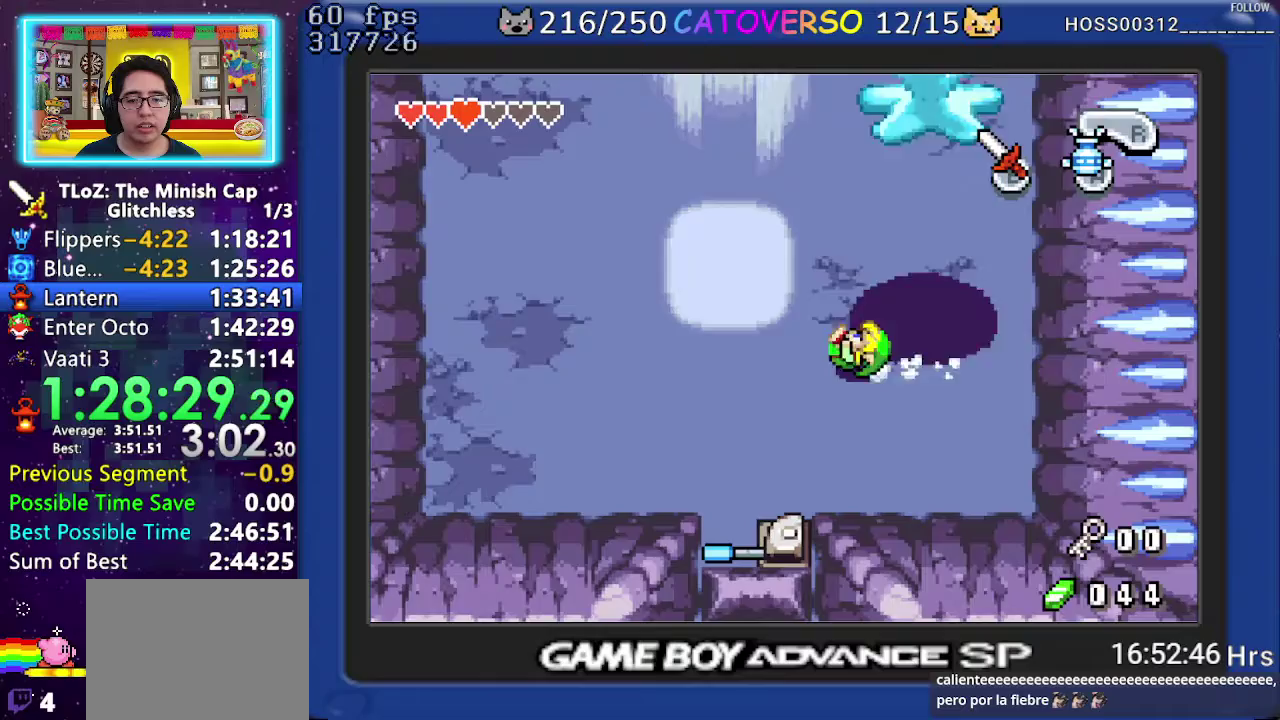
{"buttons": ["A", "DPAD_LEFT"], "events": [[150, "DPAD_LEFT", "up"], [167, "DPAD_RIGHT", "down"], [200, "A", "down"], [250, "DPAD_RIGHT", "up"], [317, "DPAD_LEFT", "down"]]}
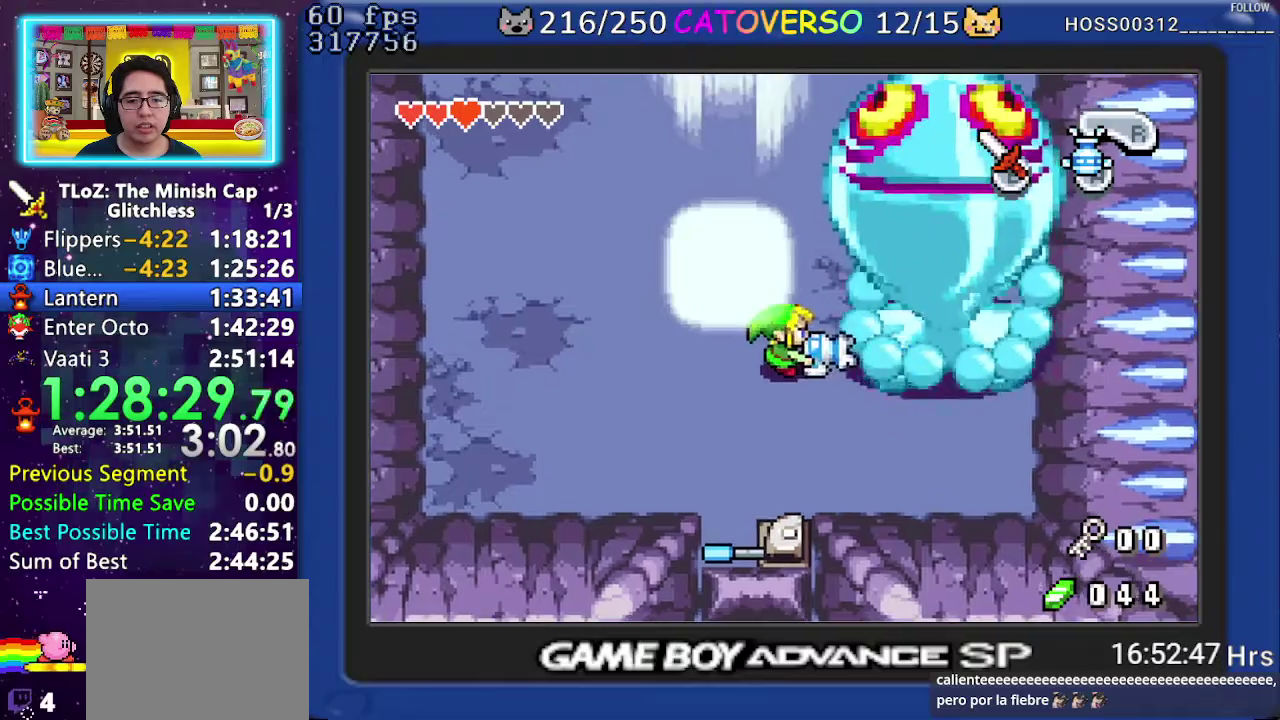
{"buttons": ["A", "DPAD_LEFT"], "events": []}
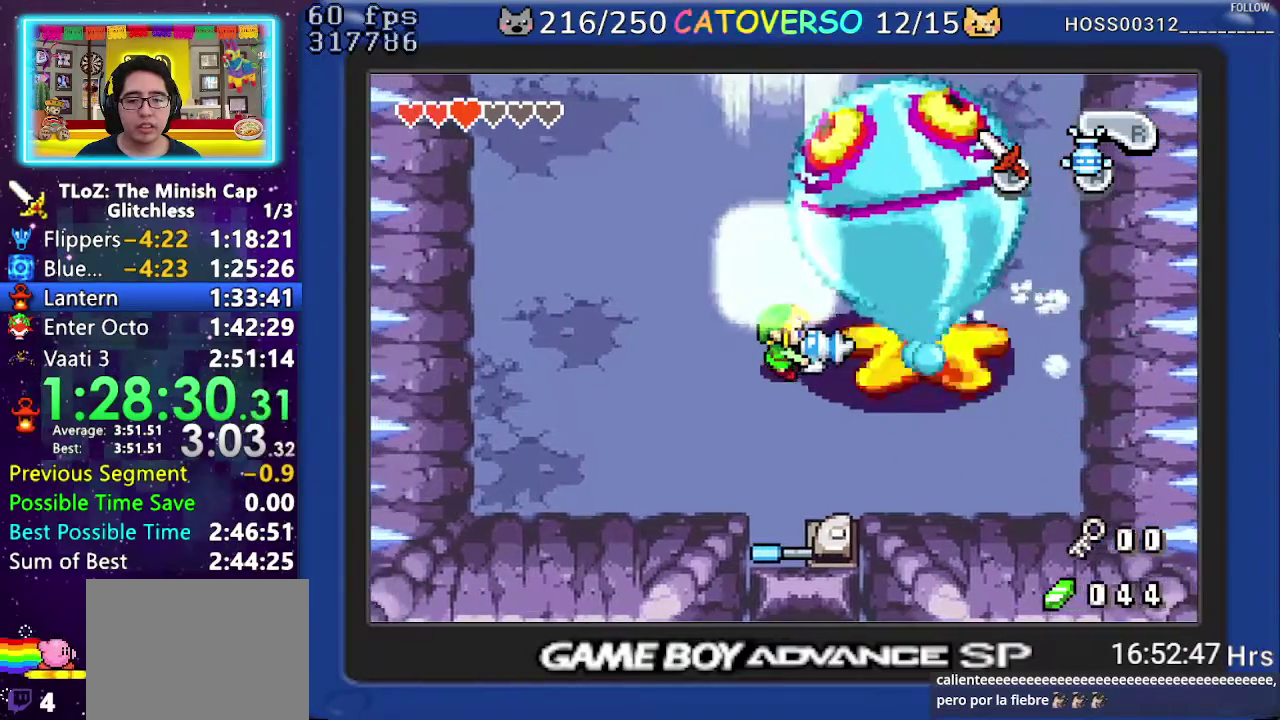
{"buttons": ["A", "DPAD_LEFT"], "events": [[100, "DPAD_DOWN", "down"], [317, "DPAD_DOWN", "up"]]}
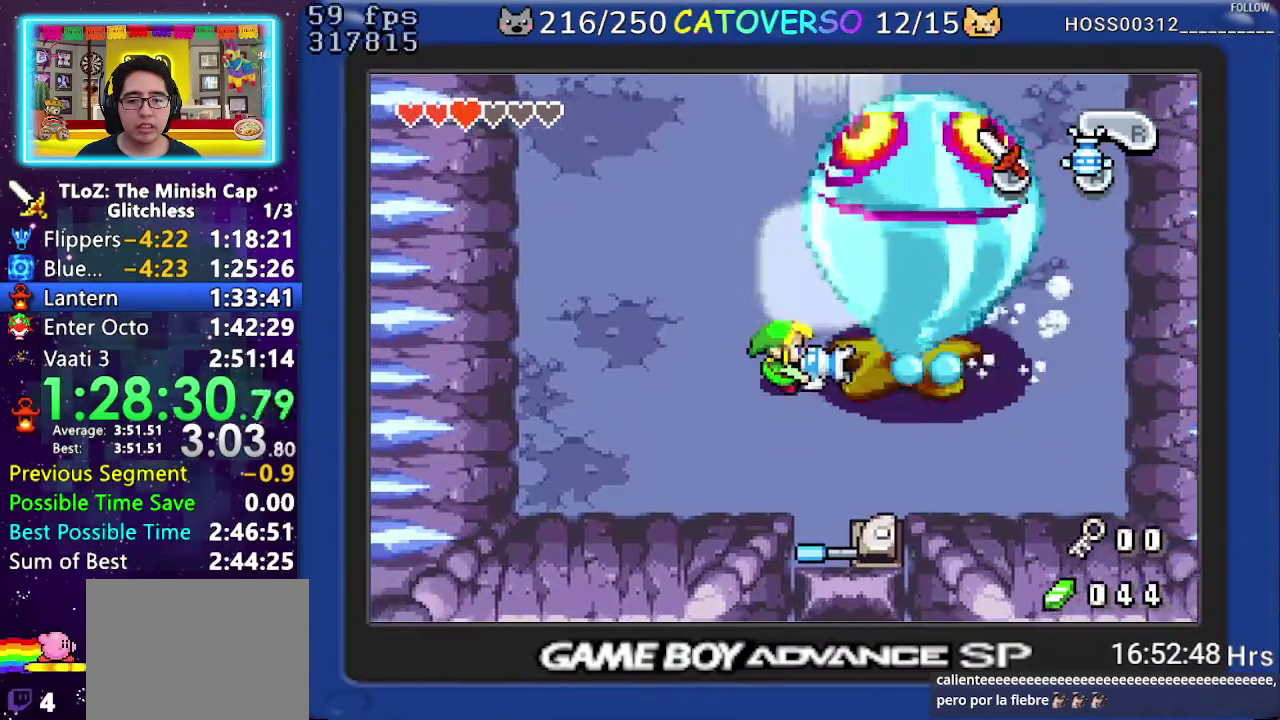
{"buttons": ["A", "DPAD_LEFT"], "events": [[233, "DPAD_DOWN", "down"], [367, "DPAD_DOWN", "up"]]}
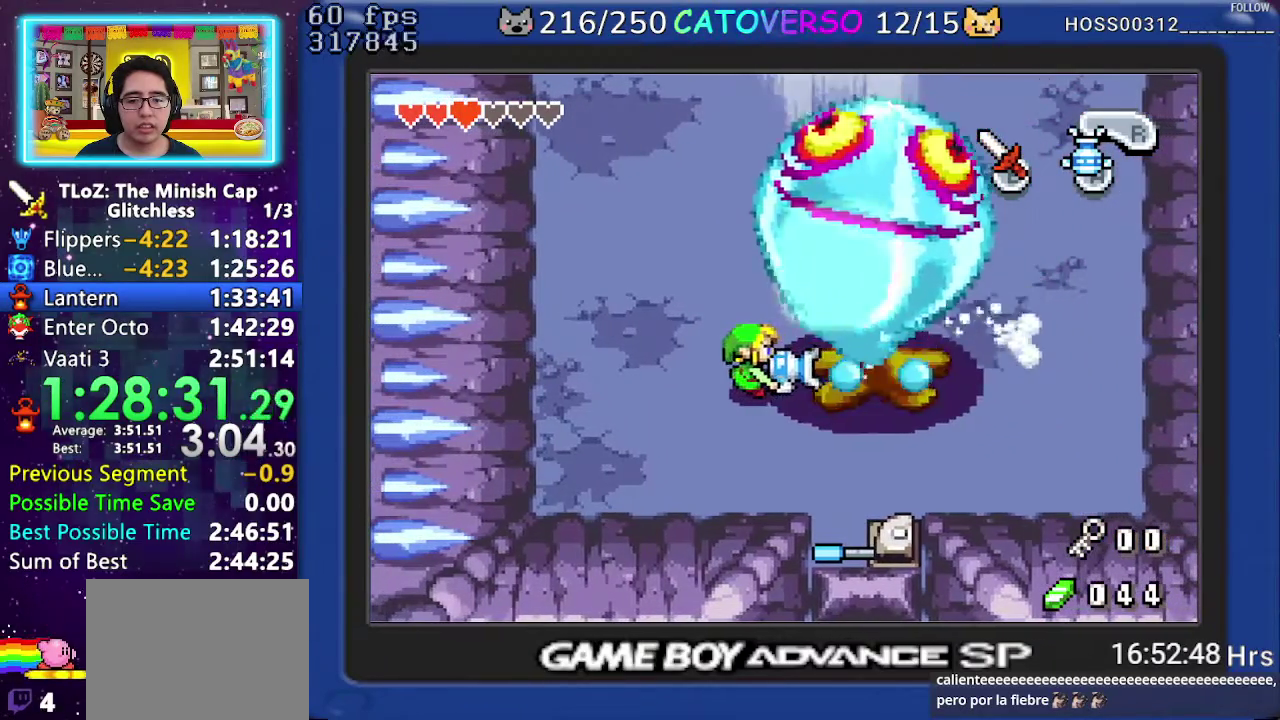
{"buttons": ["A", "DPAD_DOWN", "DPAD_LEFT"], "events": [[33, "DPAD_DOWN", "down"], [133, "DPAD_DOWN", "up"], [217, "DPAD_DOWN", "down"]]}
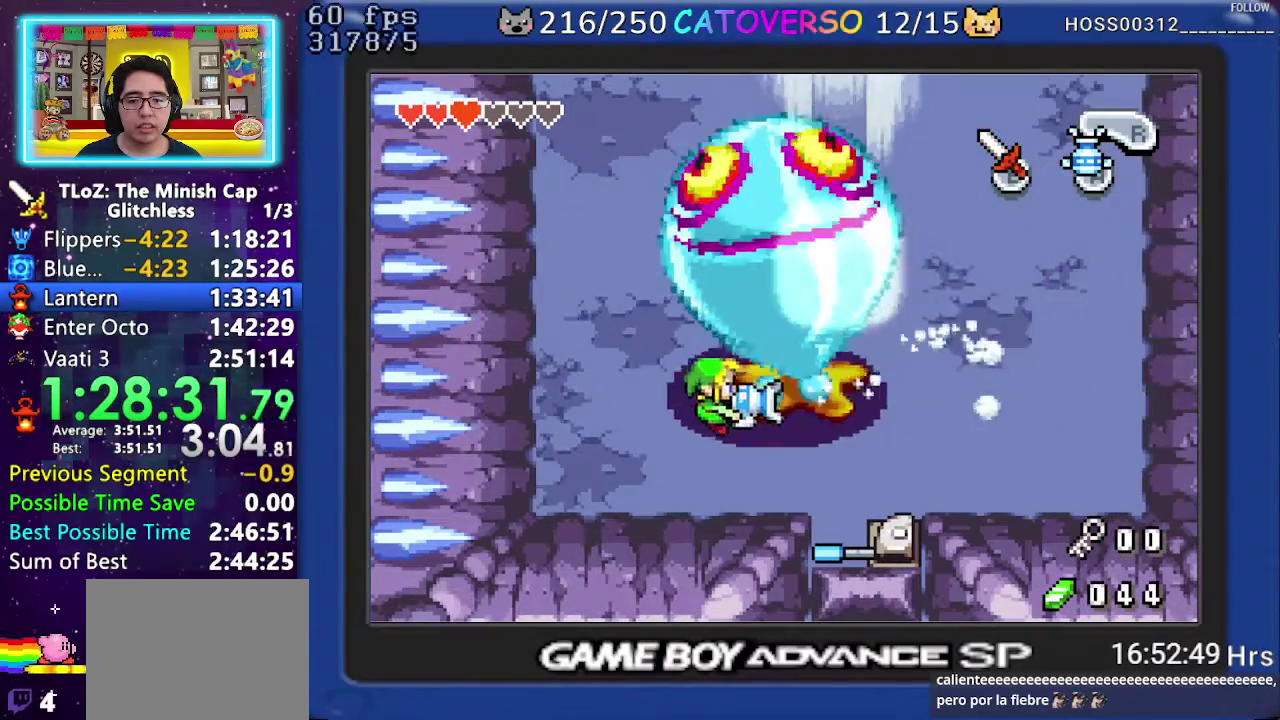
{"buttons": ["A", "DPAD_LEFT"], "events": [[133, "DPAD_DOWN", "up"]]}
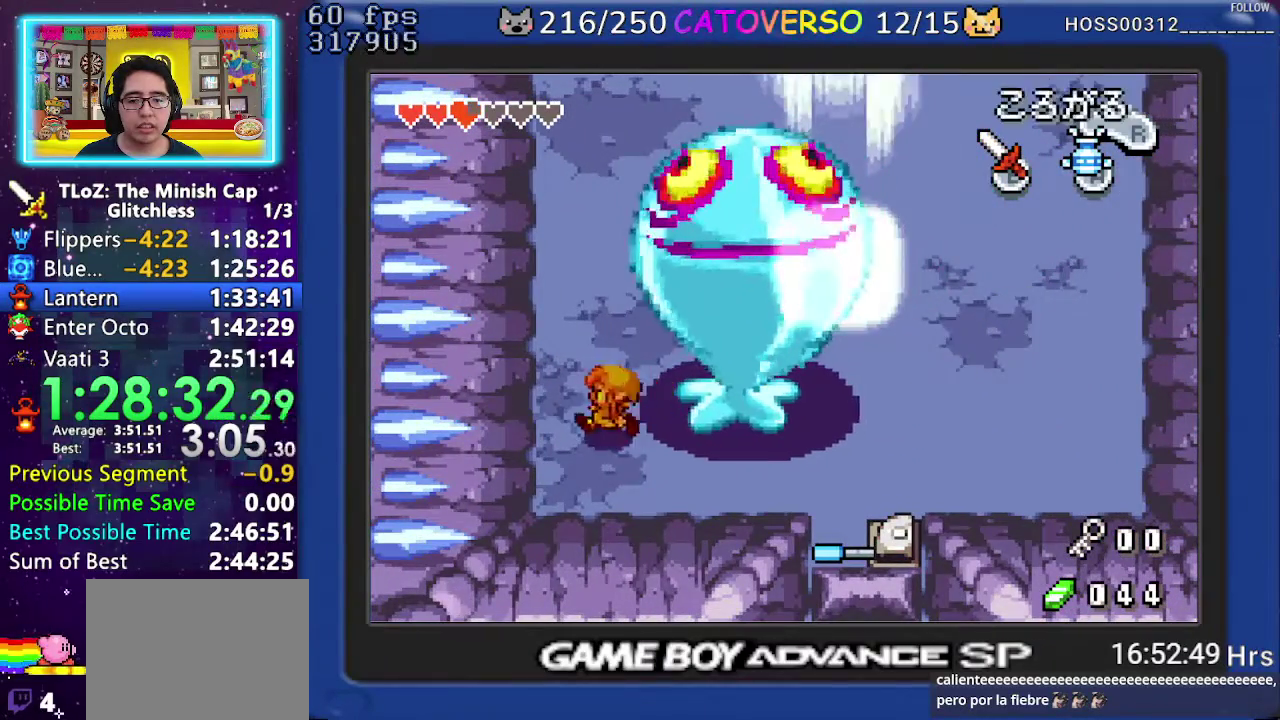
{"buttons": ["A", "DPAD_RIGHT"], "events": [[167, "DPAD_UP", "down"], [217, "A", "up"], [267, "DPAD_LEFT", "up"], [317, "DPAD_UP", "up"], [333, "DPAD_RIGHT", "down"], [367, "A", "down"]]}
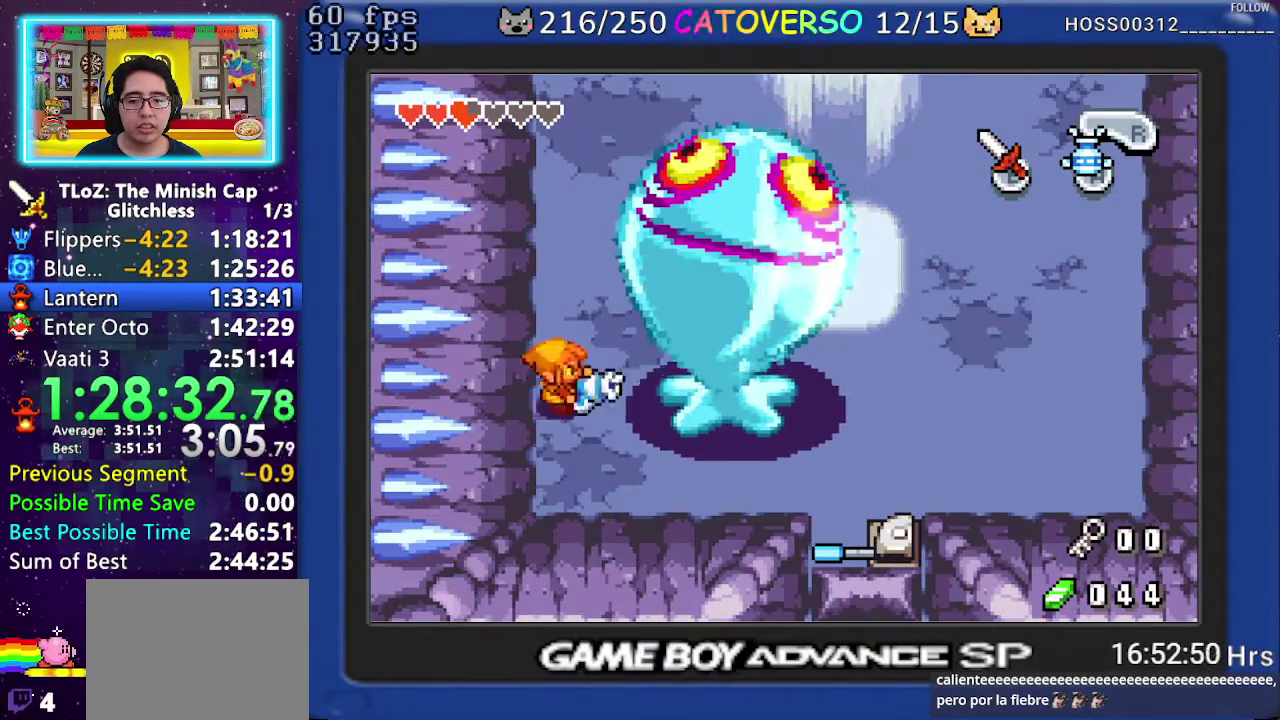
{"buttons": ["A"], "events": [[17, "DPAD_RIGHT", "up"], [367, "DPAD_DOWN", "down"], [500, "DPAD_DOWN", "up"]]}
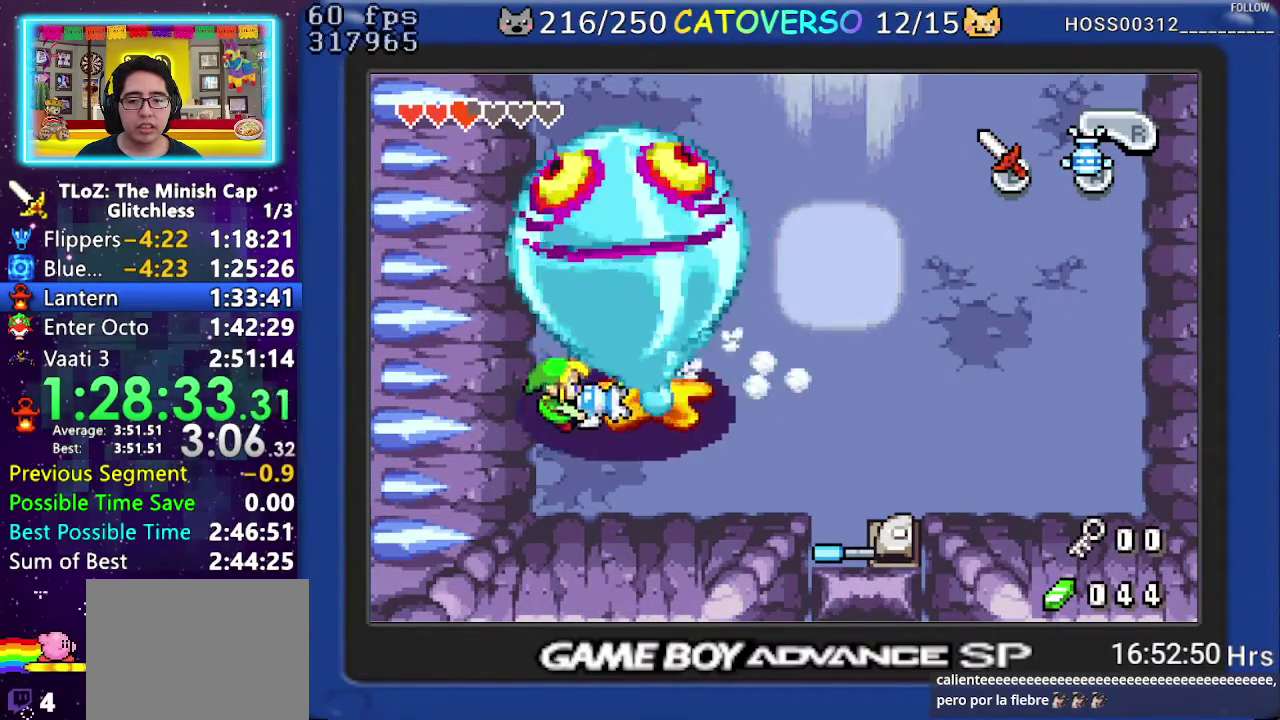
{"buttons": [], "events": [[33, "DPAD_LEFT", "down"], [317, "DPAD_LEFT", "up"], [450, "A", "up"]]}
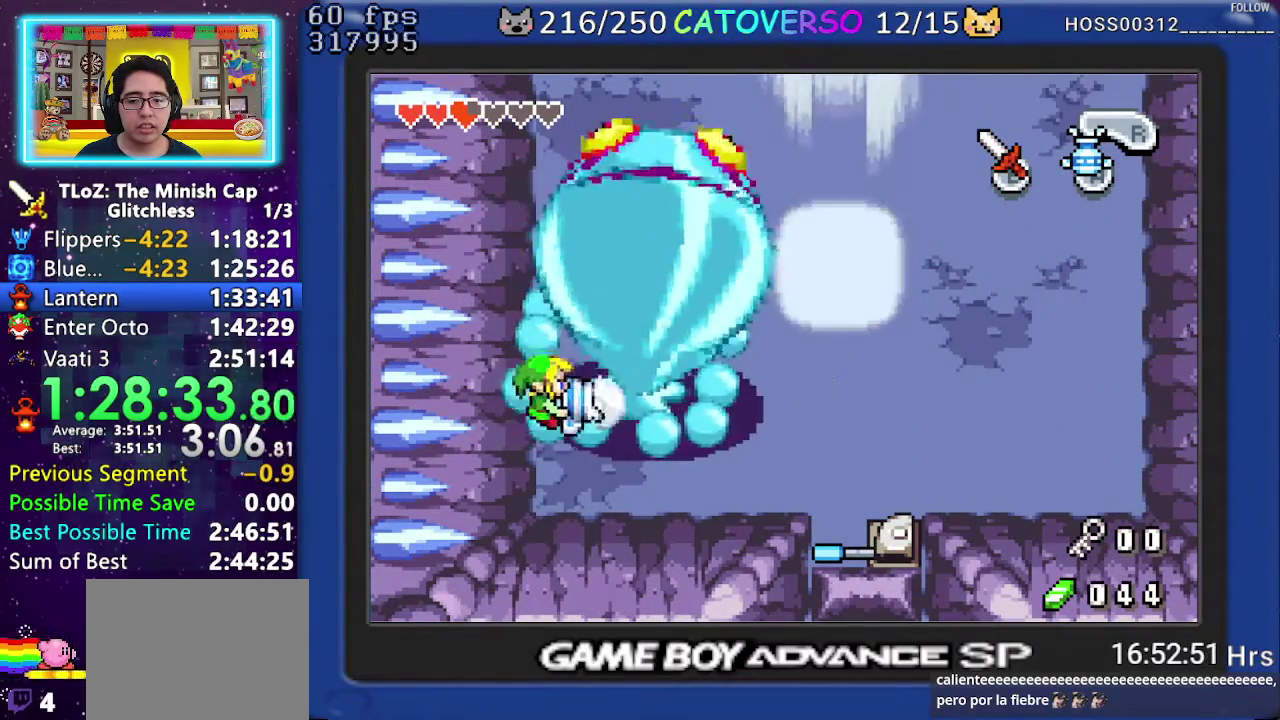
{"buttons": ["DPAD_UP", "DPAD_RIGHT"], "events": [[17, "DPAD_UP", "down"], [367, "DPAD_RIGHT", "down"]]}
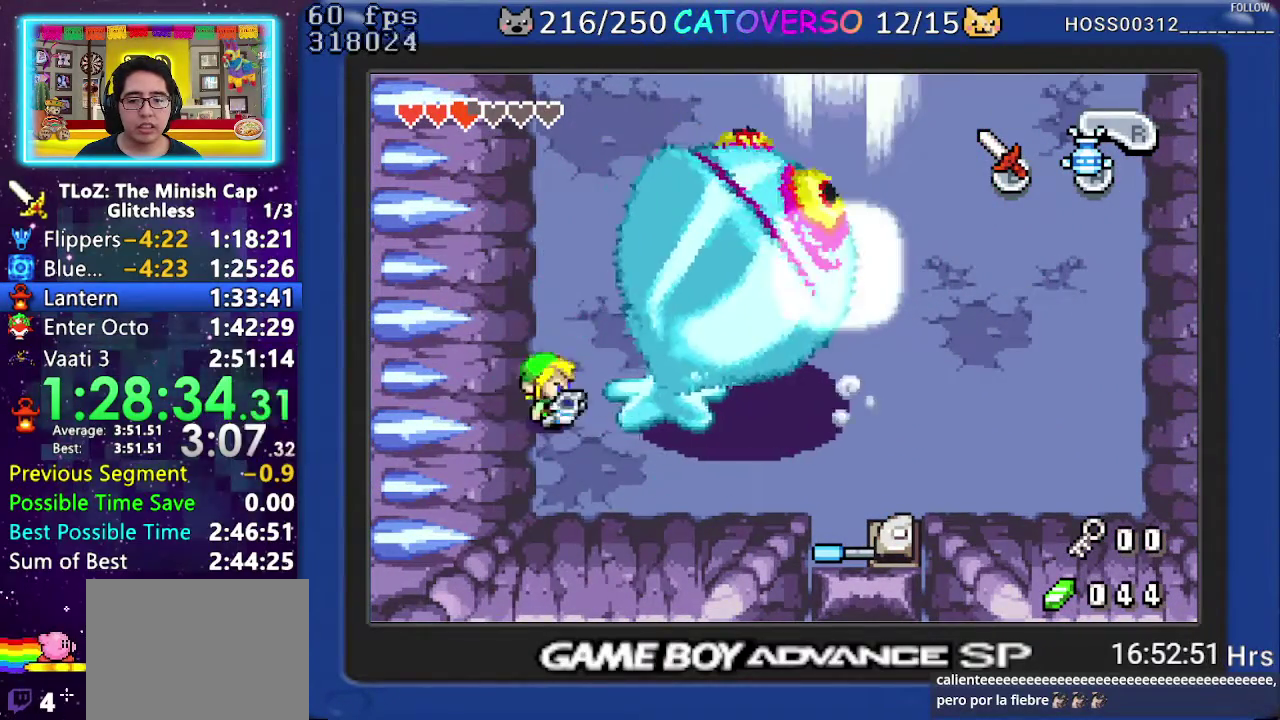
{"buttons": ["DPAD_UP", "DPAD_RIGHT"], "events": []}
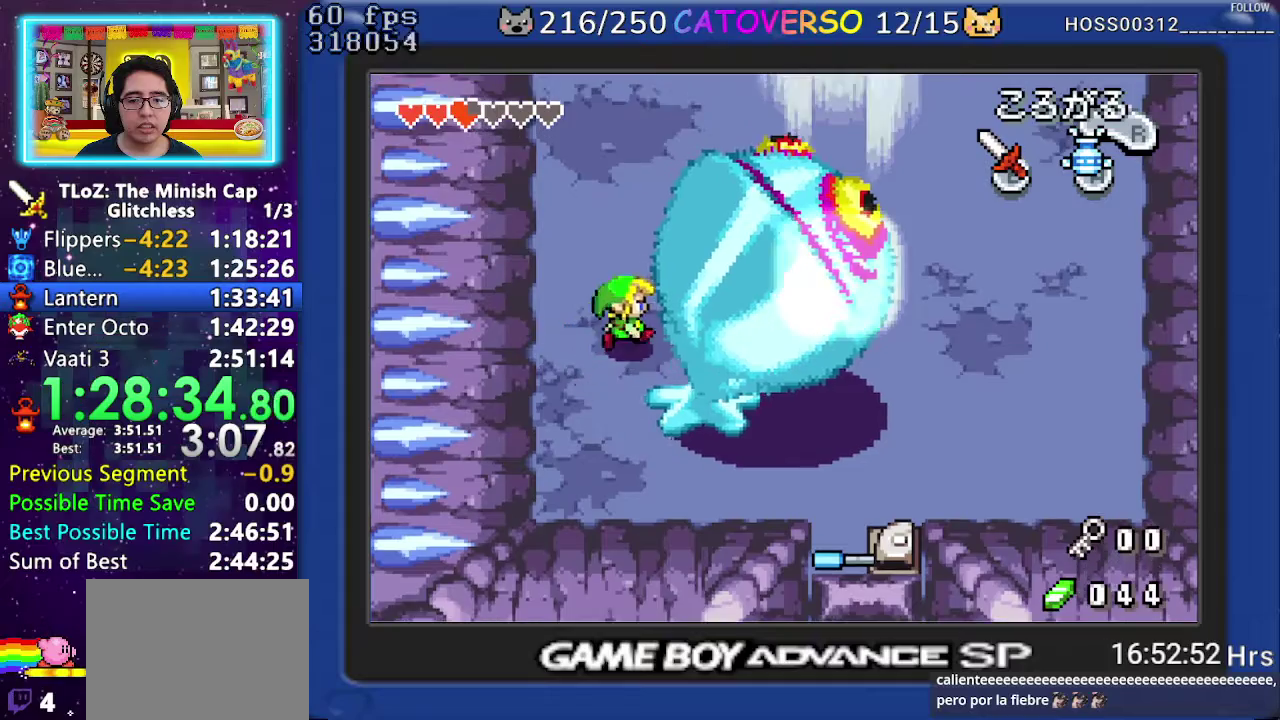
{"buttons": ["DPAD_RIGHT"], "events": [[117, "DPAD_UP", "up"], [200, "R1", "down"], [283, "R1", "up"], [333, "R1", "down"], [483, "R1", "up"]]}
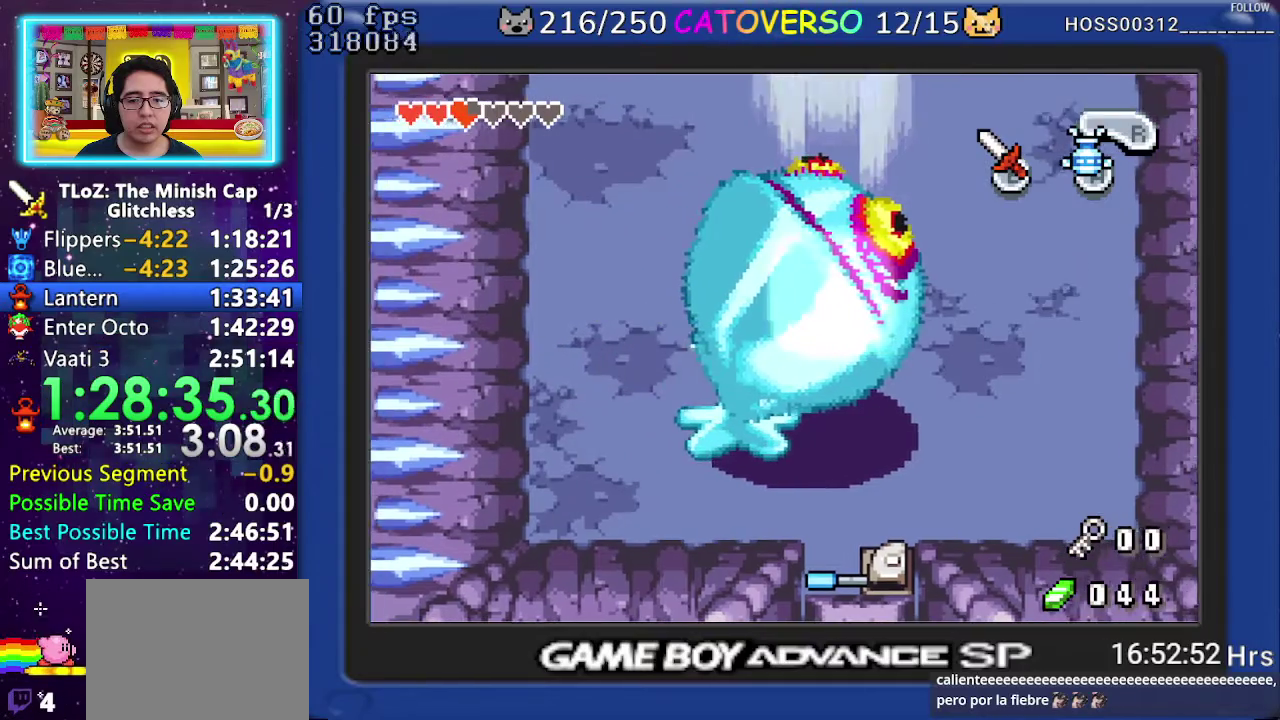
{"buttons": ["DPAD_UP", "DPAD_RIGHT"], "events": [[400, "DPAD_UP", "down"]]}
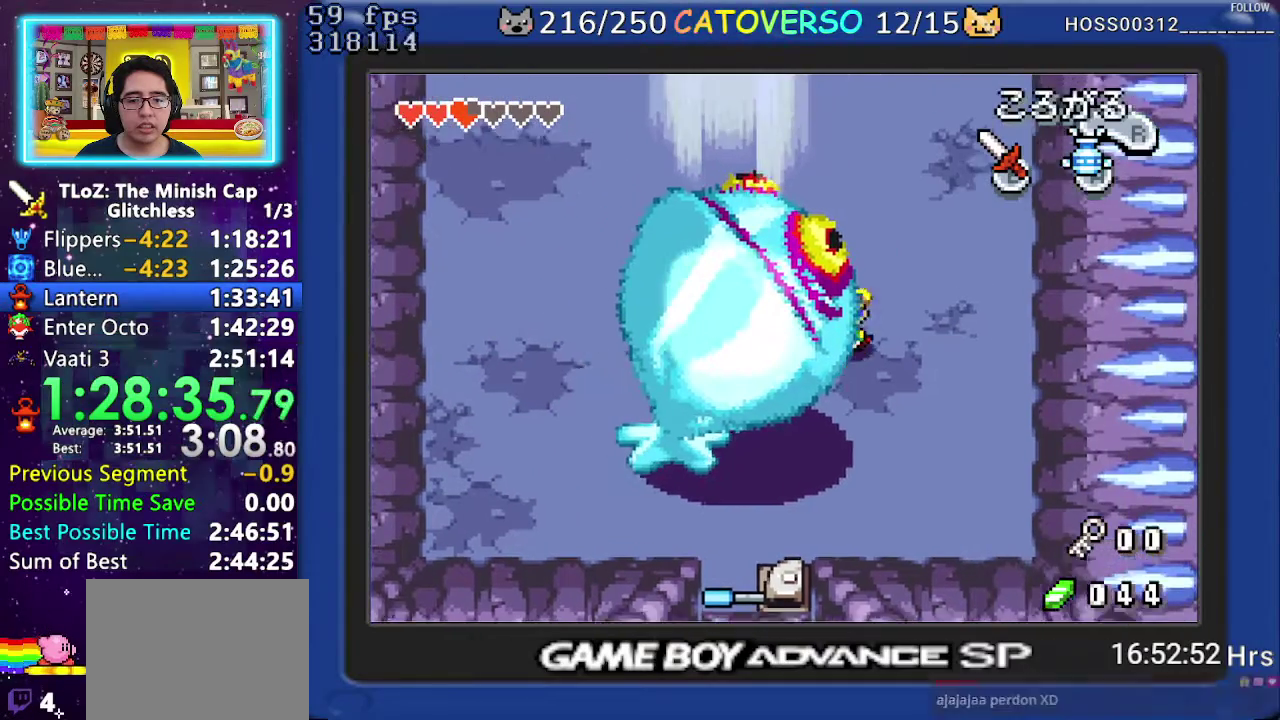
{"buttons": [], "events": [[283, "DPAD_UP", "up"], [333, "DPAD_RIGHT", "up"]]}
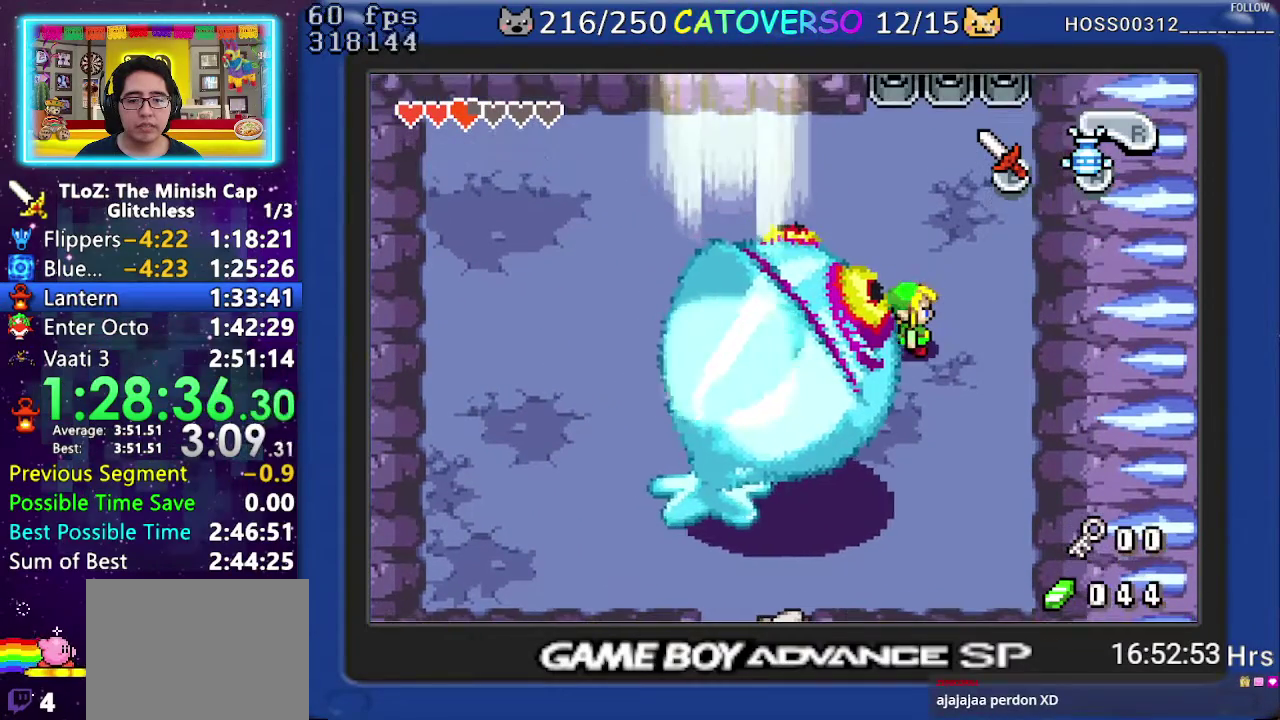
{"buttons": [], "events": [[383, "DPAD_UP", "down"], [450, "DPAD_UP", "up"]]}
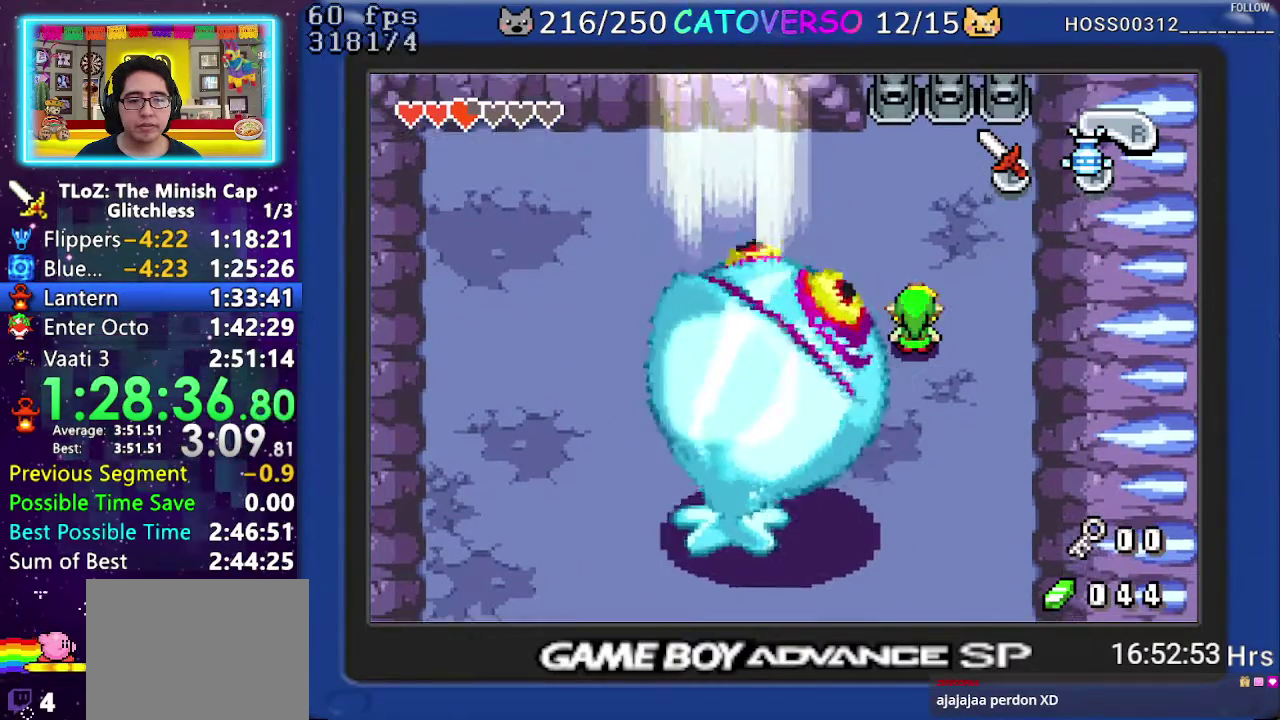
{"buttons": [], "events": []}
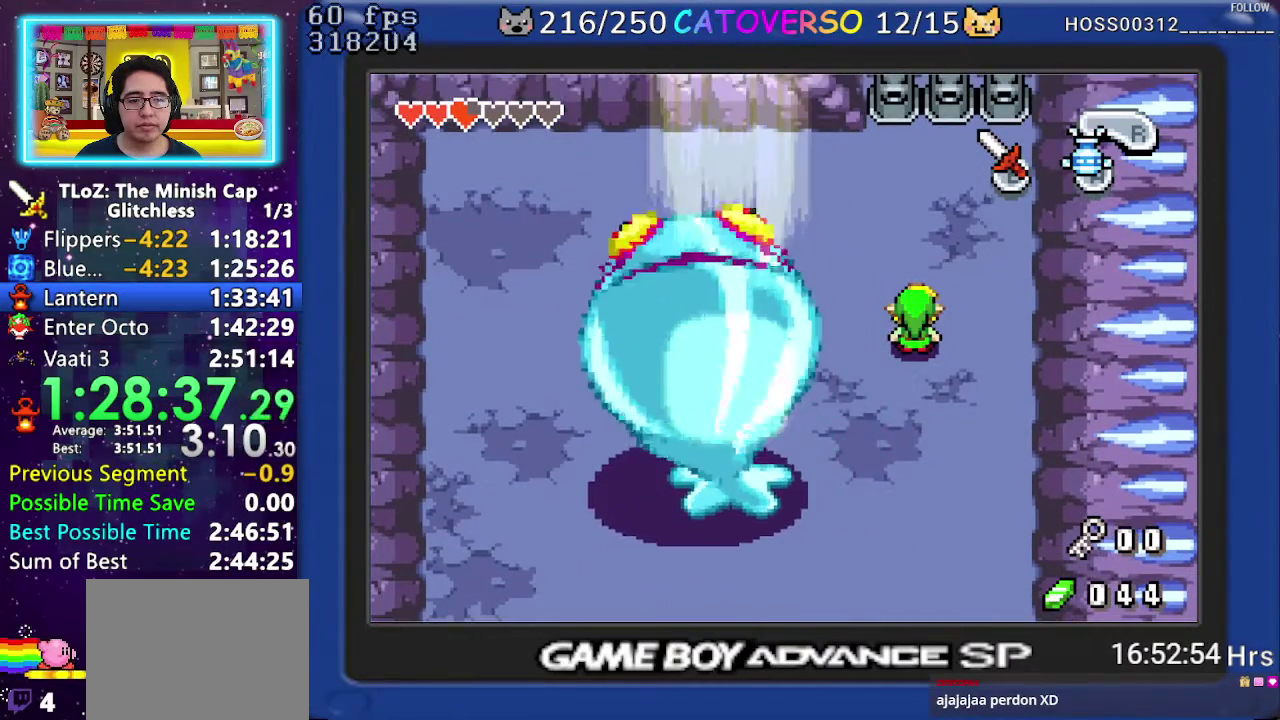
{"buttons": [], "events": []}
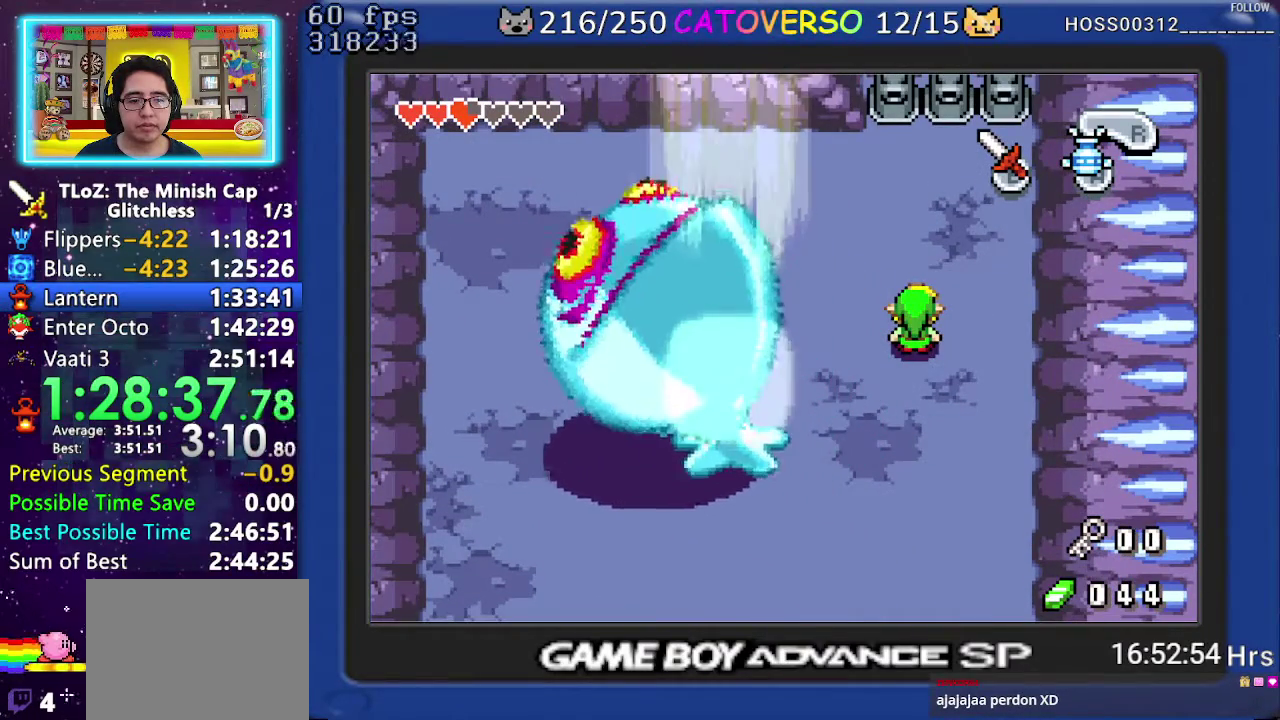
{"buttons": [], "events": []}
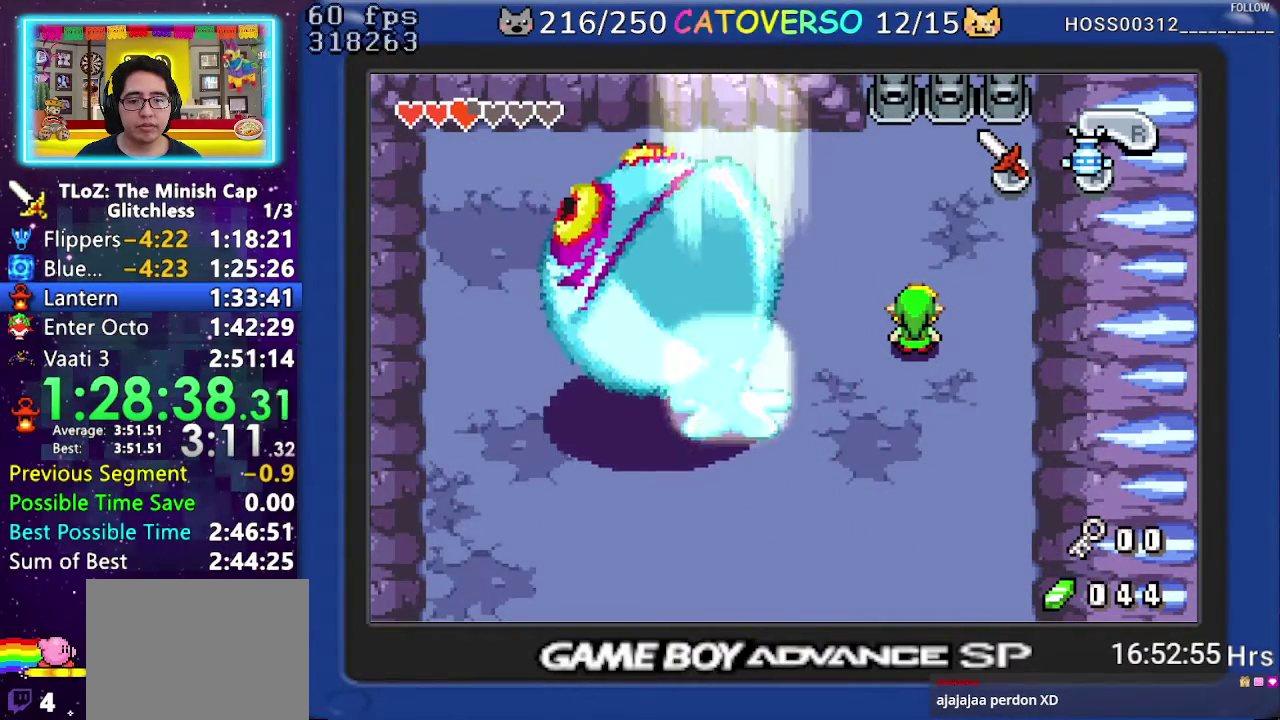
{"buttons": [], "events": []}